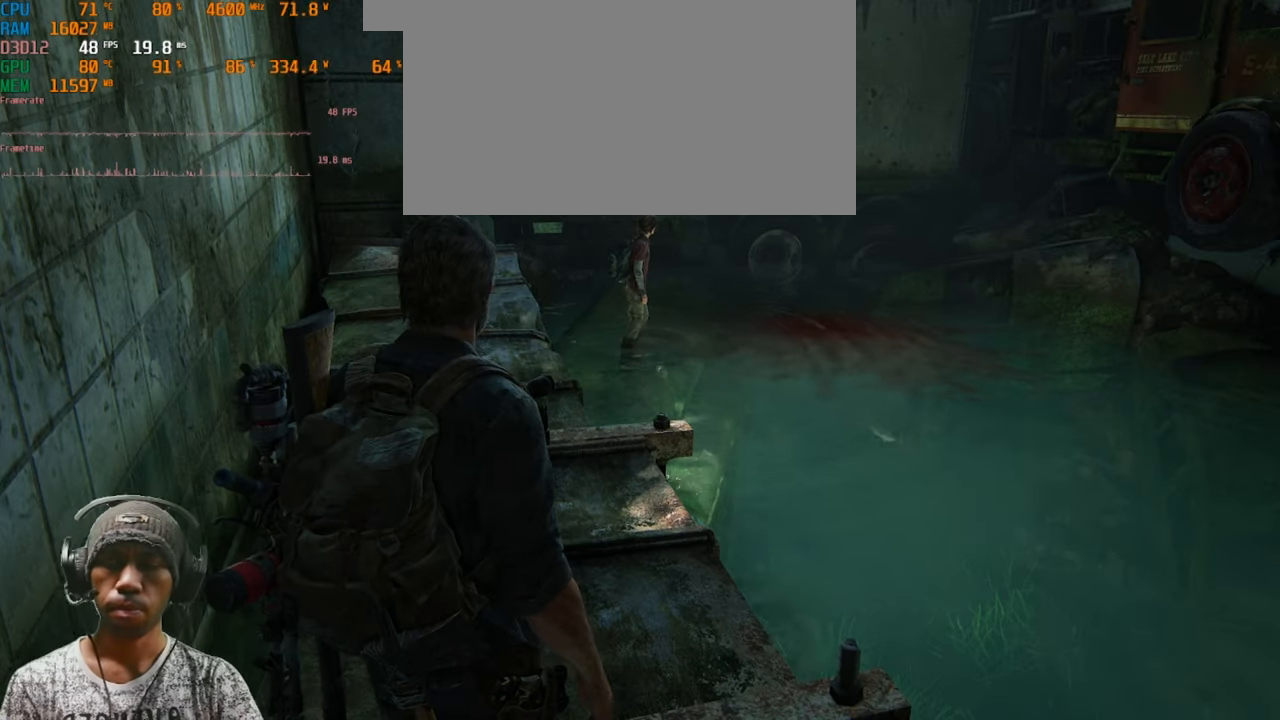
Gameplay with keyboard and mouse; each line is a JSON object with the keys and mouse buttons held at the frame after it. "events" lists presses ("down") and releases ("up") of "1", "2", "3", "4", "5", "a", "alt", "b", "c", "ctrl", "d", "e", "f", "g", "q", "r", "s", "shift", "space", "t", "tab", "v", "w", "x", "z", "mouse_left", "mouse_wheel", "mouse_right", "mouse_mb4" and "mouse_mb5" between this image and that frame as [ms after this image, input, new state], when the widget could be followed in between. "mouse_left", "mouse_wheel", "mouse_right", "mouse_mb4", "mouse_mb5" = the "left", "wheel", "right", "mb4", "mb5" buttons of the "mouse" list. No other keys are recorded. "wheel" means that the mouse wheel is clicked or scrolled. Mouse movement is not recorded.
{"keys": ["d", "s"], "mouse": [], "events": [[200, "d", "down"], [483, "s", "down"]]}
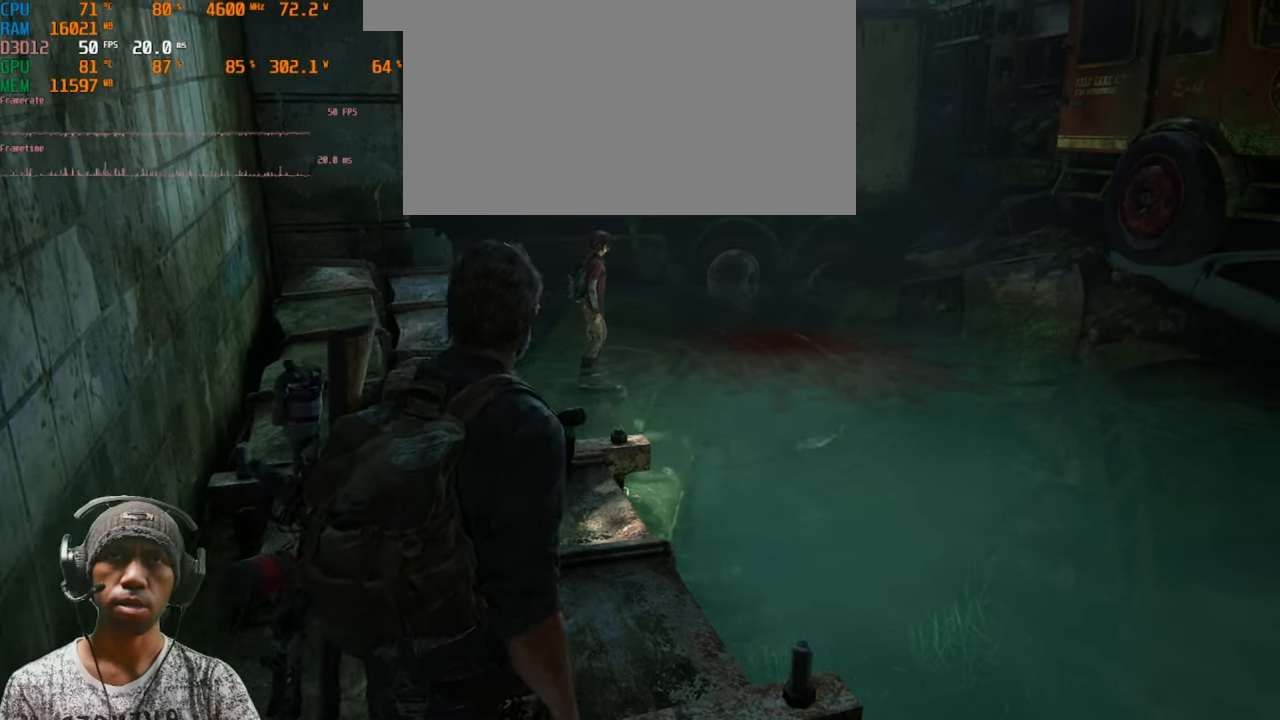
{"keys": ["s"], "mouse": [], "events": [[67, "d", "up"]]}
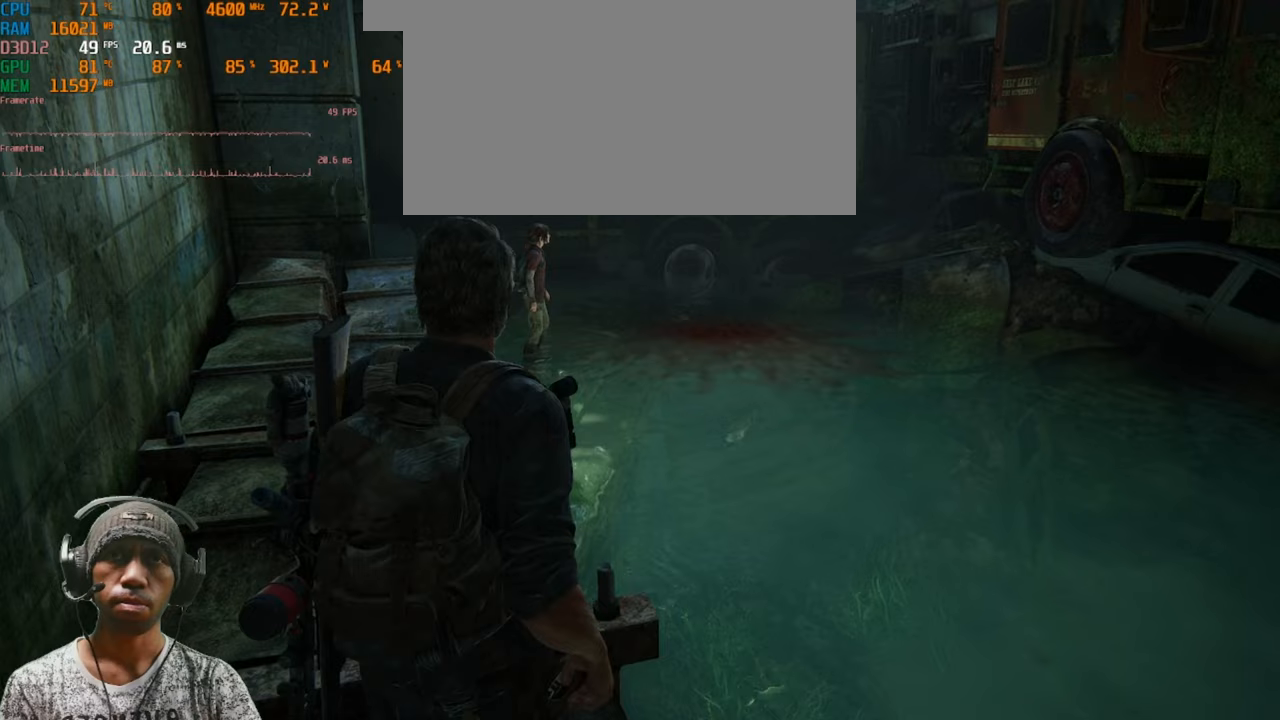
{"keys": [], "mouse": [], "events": [[33, "a", "down"], [83, "s", "up"], [383, "a", "up"]]}
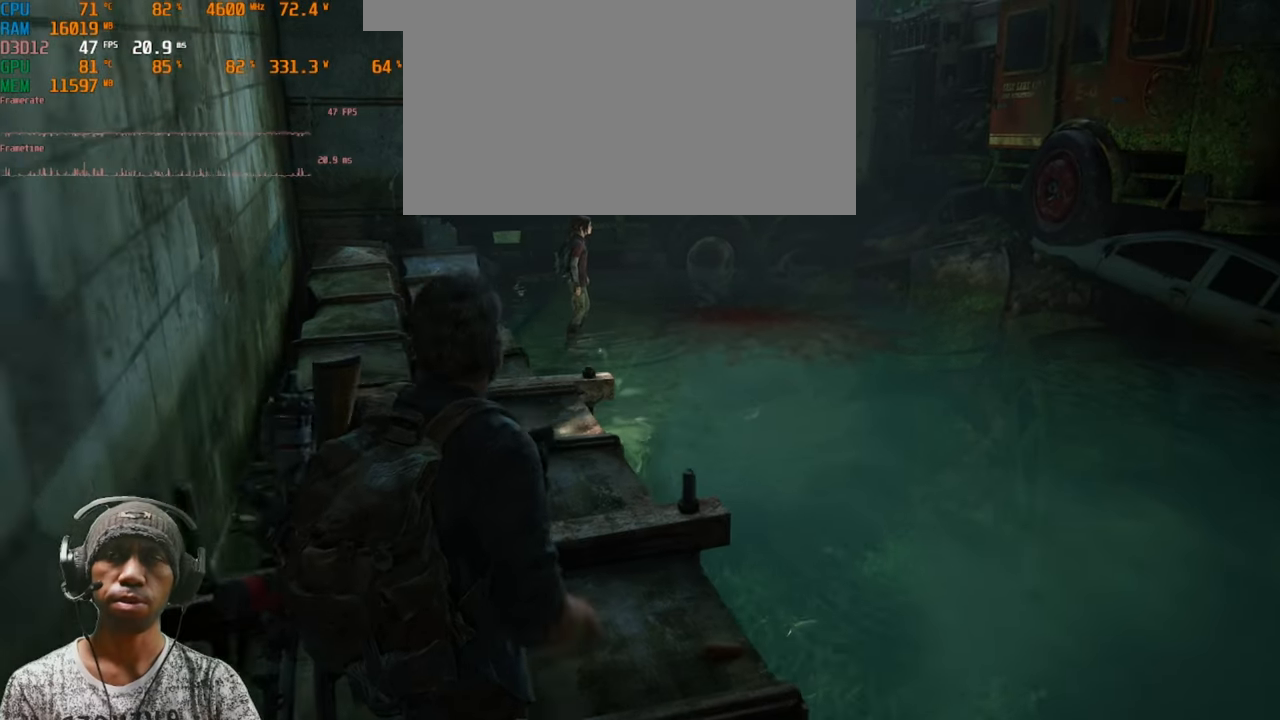
{"keys": [], "mouse": [], "events": [[133, "s", "down"], [350, "s", "up"]]}
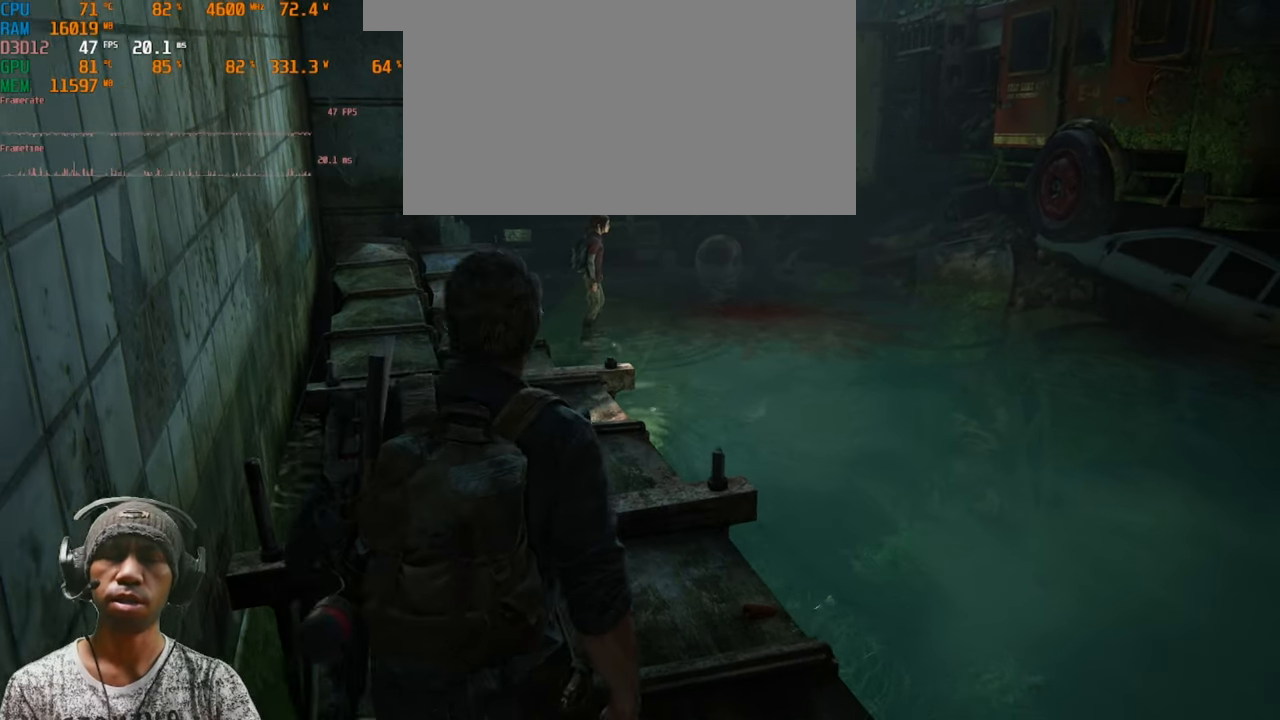
{"keys": [], "mouse": [], "events": []}
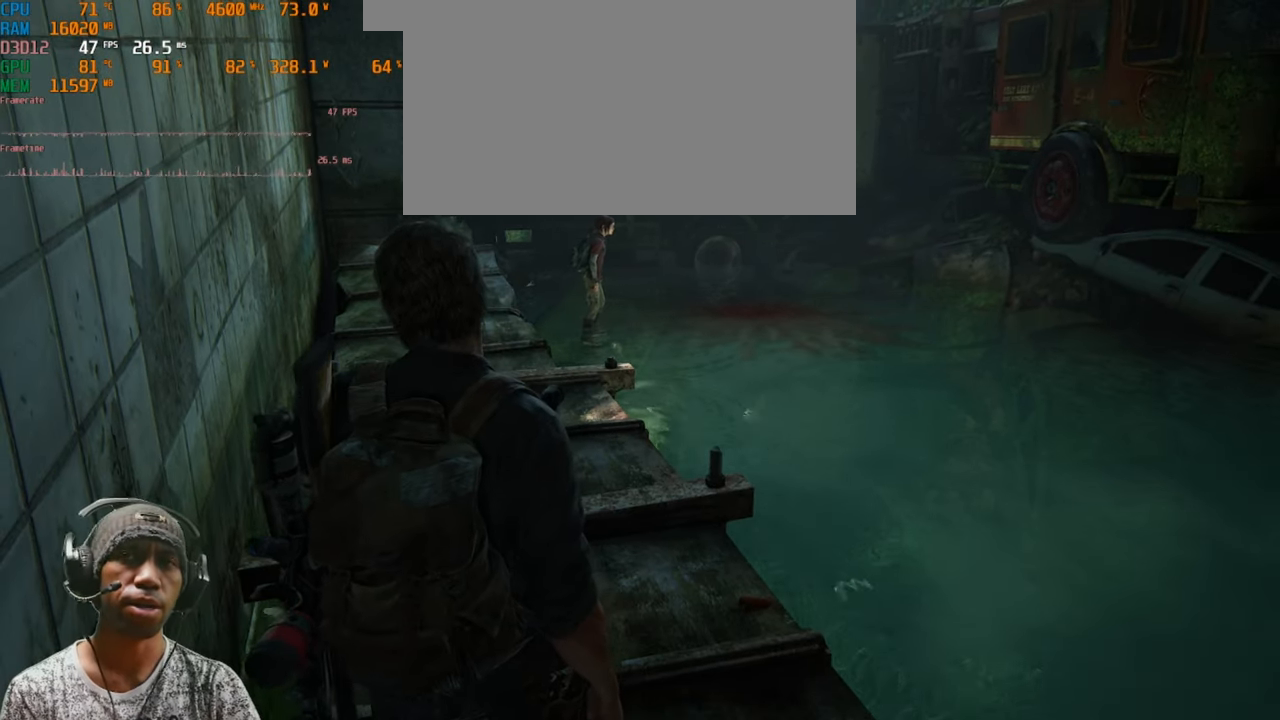
{"keys": [], "mouse": [], "events": []}
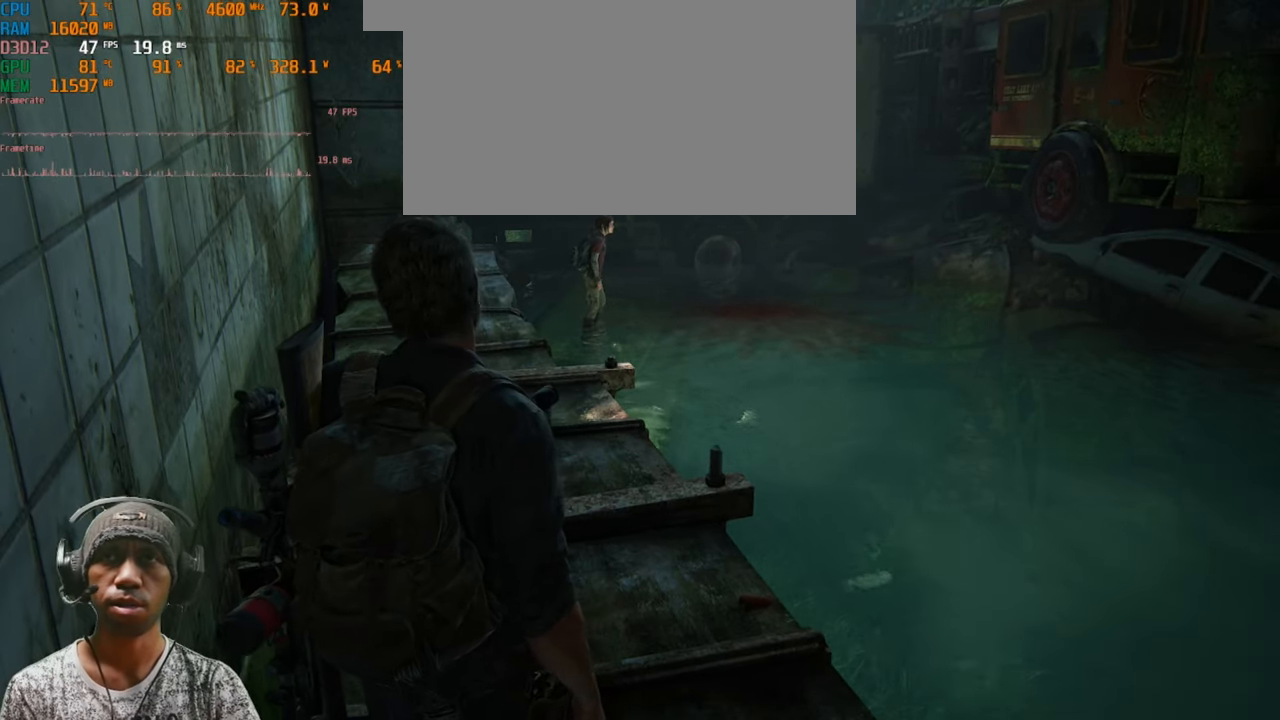
{"keys": [], "mouse": [], "events": [[67, "s", "down"], [283, "s", "up"]]}
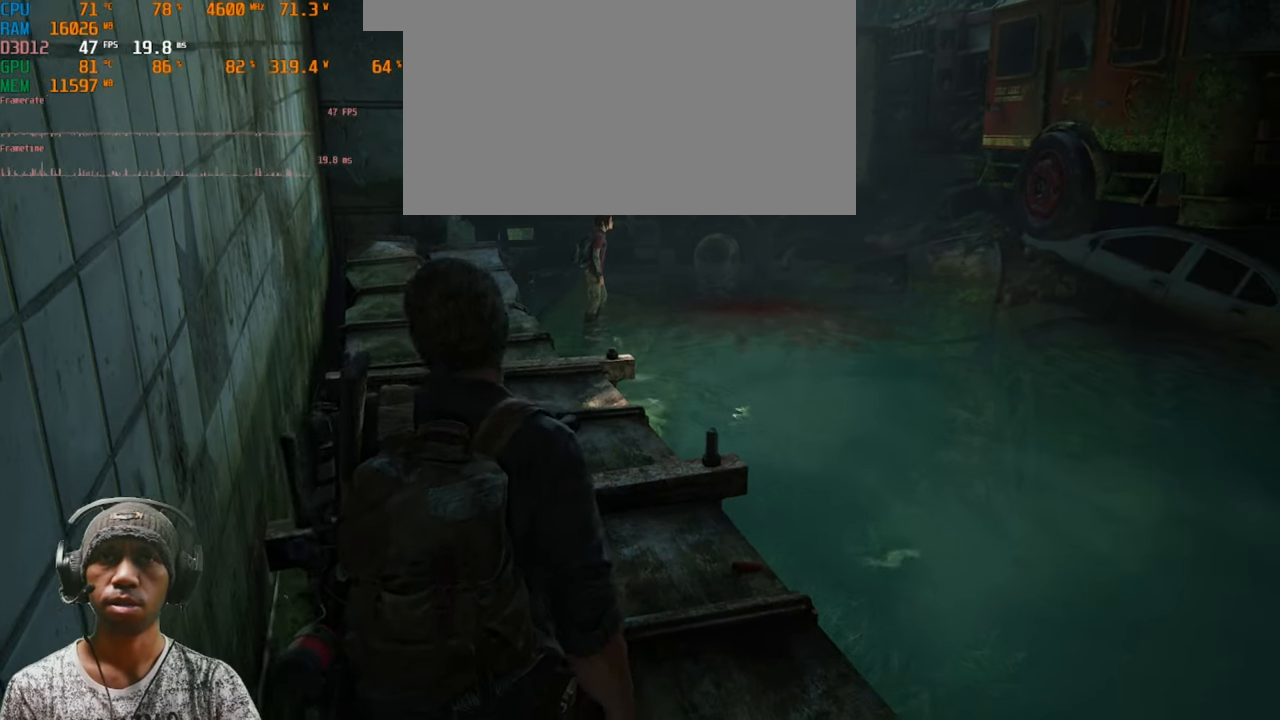
{"keys": ["w"], "mouse": ["wheel"], "events": [[250, "w", "down"], [450, "mouse_wheel", "down"]]}
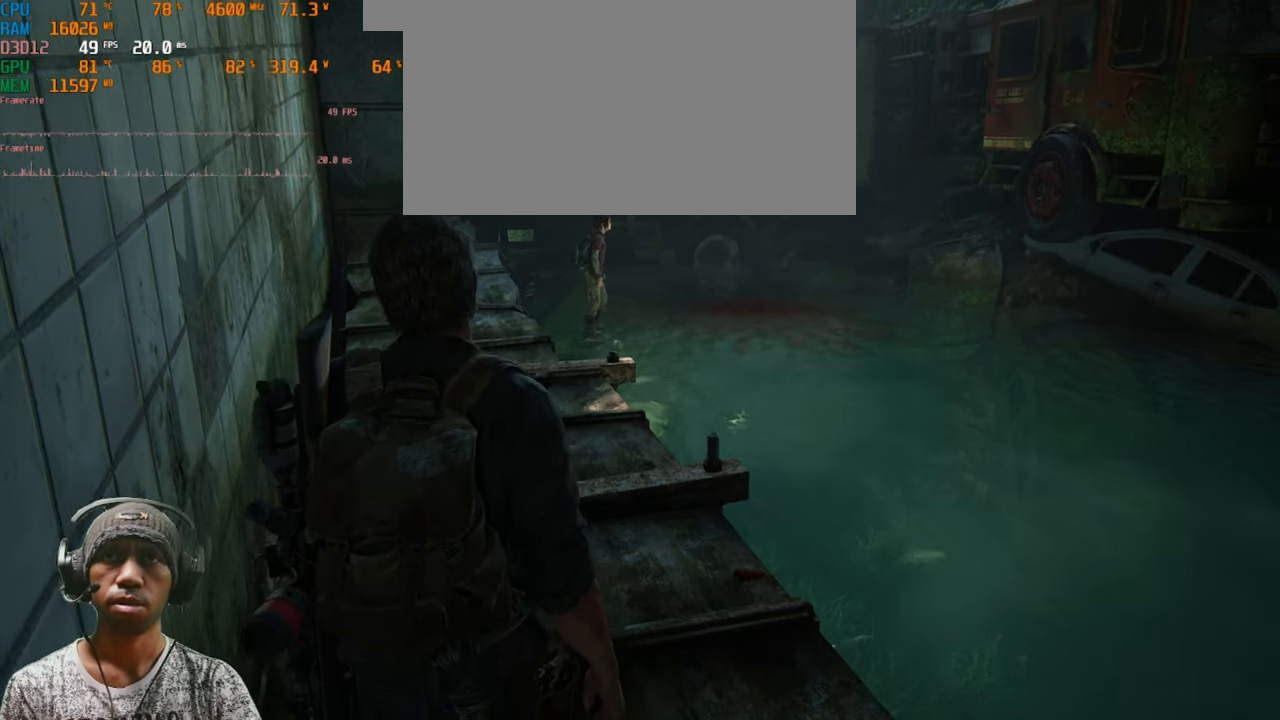
{"keys": [], "mouse": [], "events": [[67, "mouse_wheel", "up"], [117, "w", "up"]]}
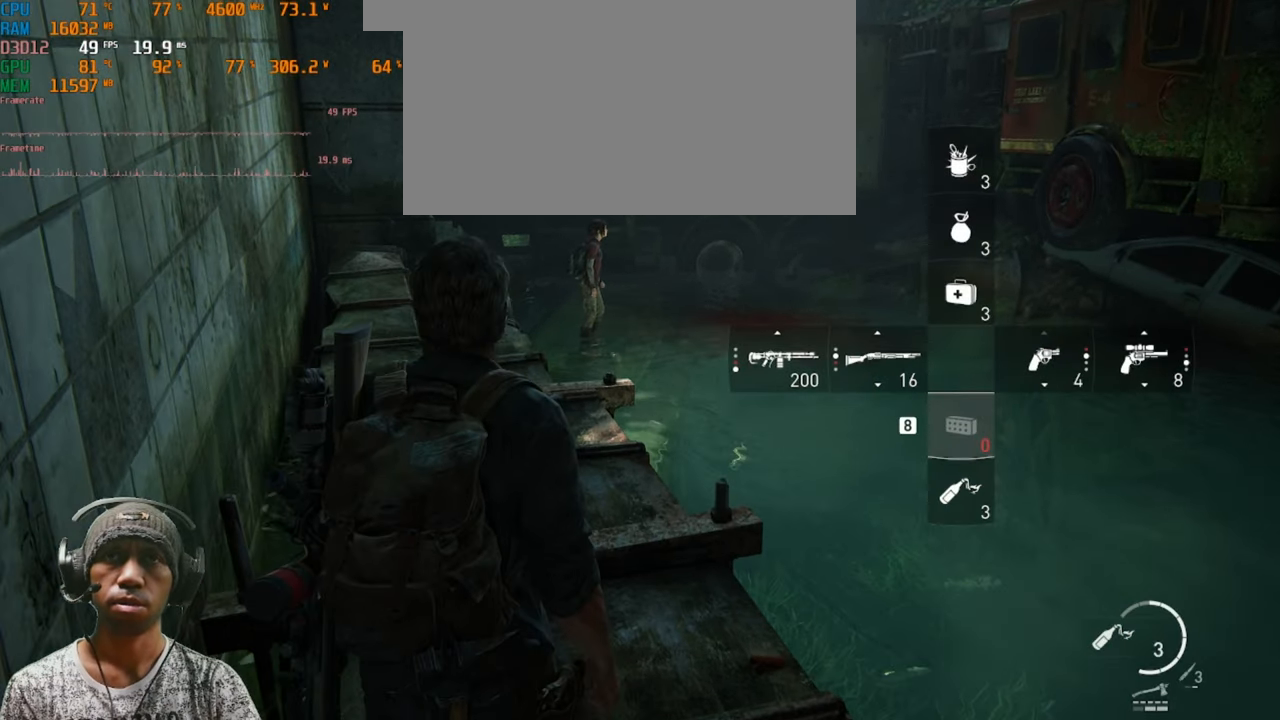
{"keys": [], "mouse": [], "events": []}
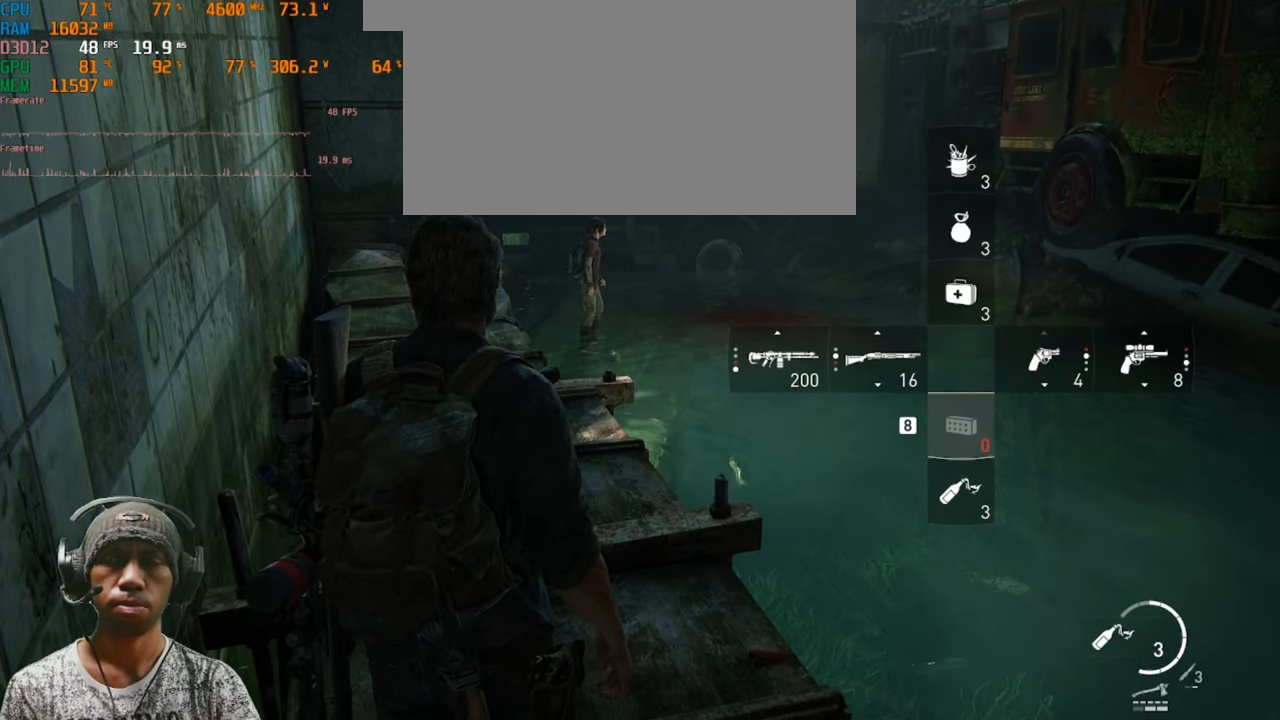
{"keys": [], "mouse": [], "events": []}
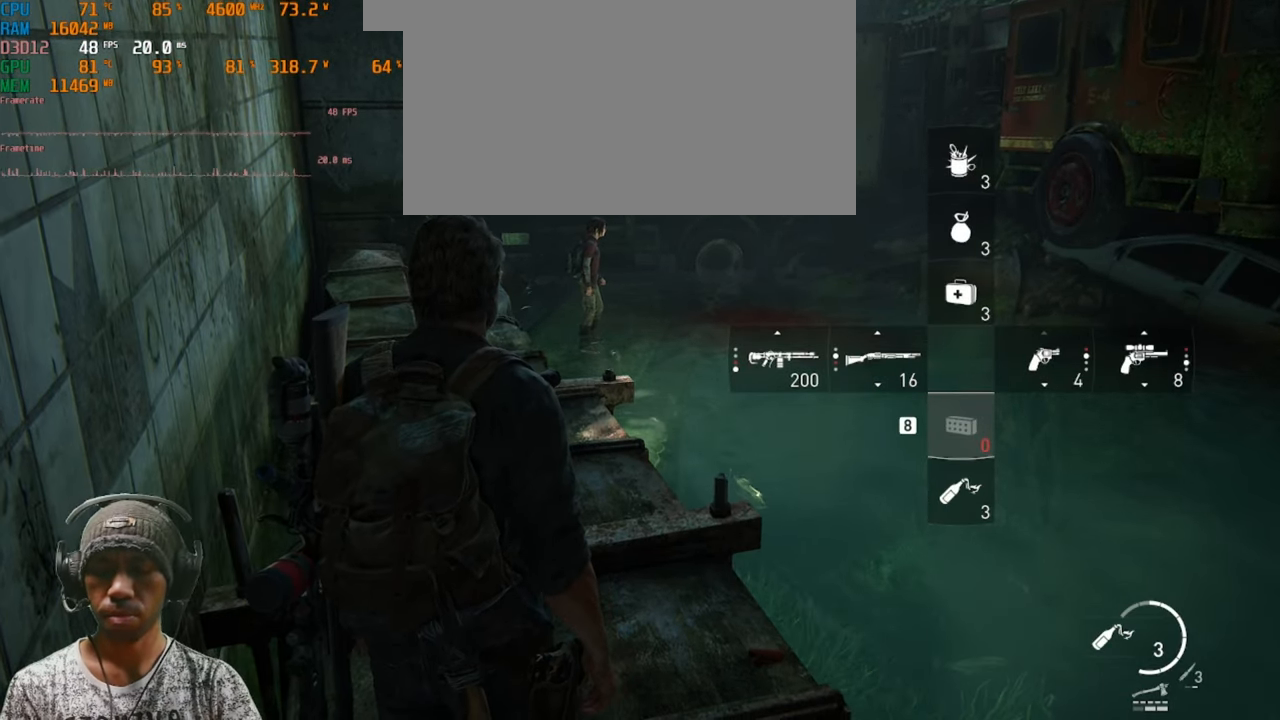
{"keys": [], "mouse": [], "events": [[17, "q", "down"], [200, "q", "up"]]}
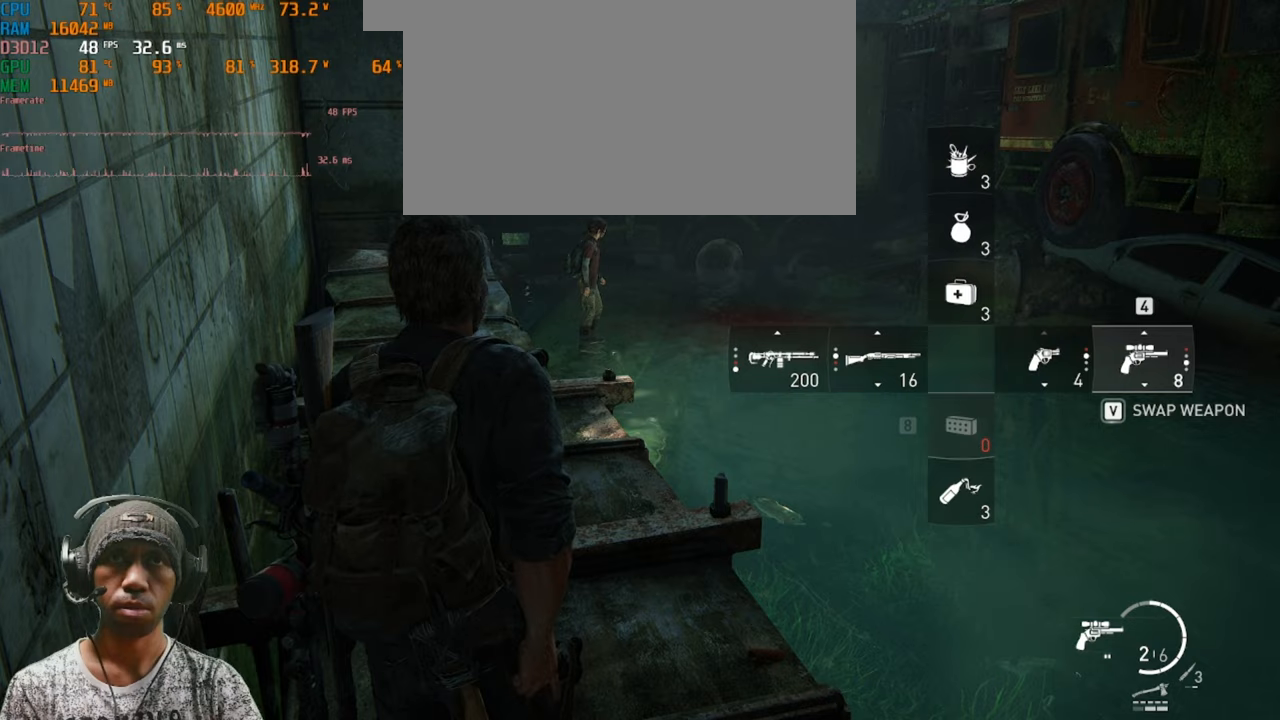
{"keys": [], "mouse": [], "events": []}
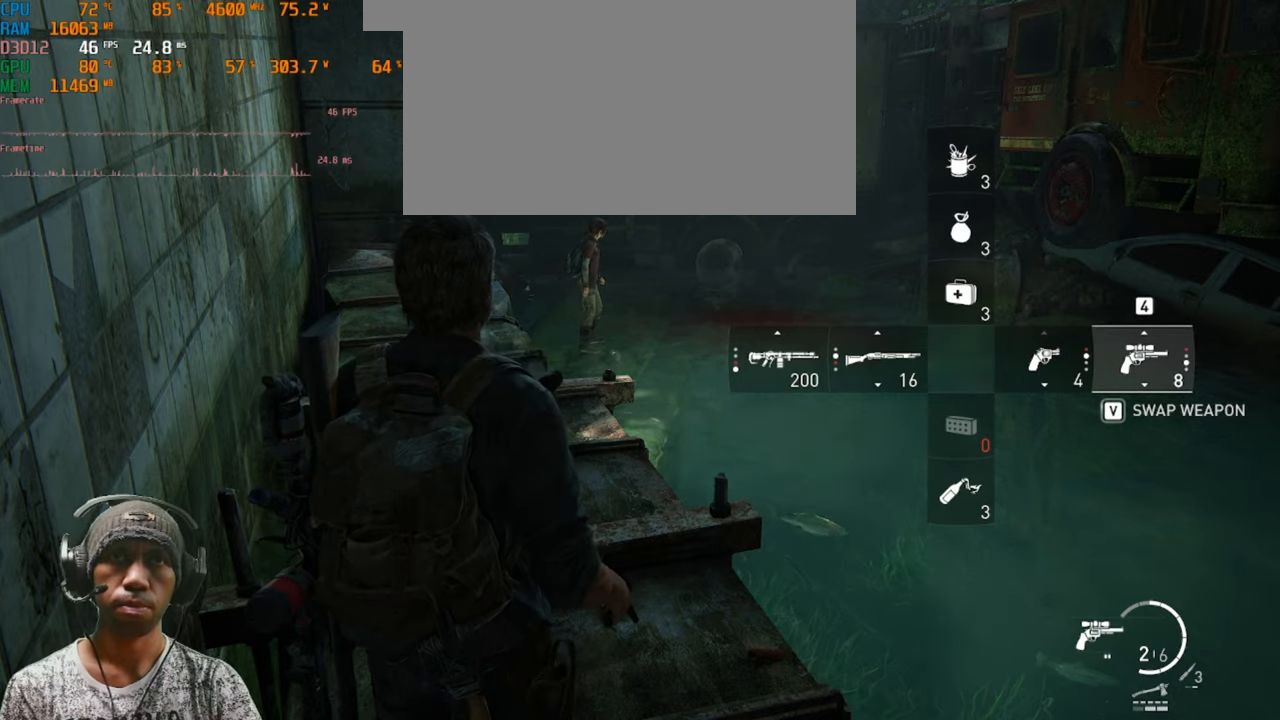
{"keys": [], "mouse": [], "events": []}
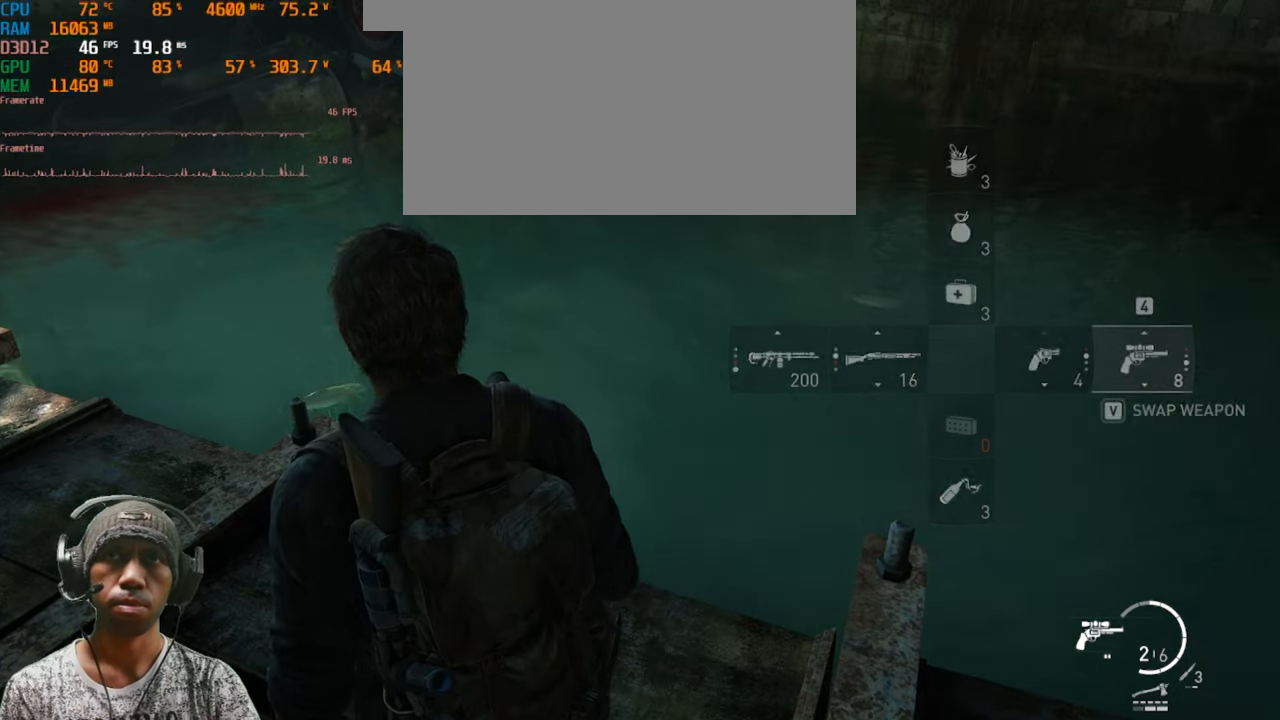
{"keys": [], "mouse": [], "events": [[50, "w", "down"], [483, "w", "up"]]}
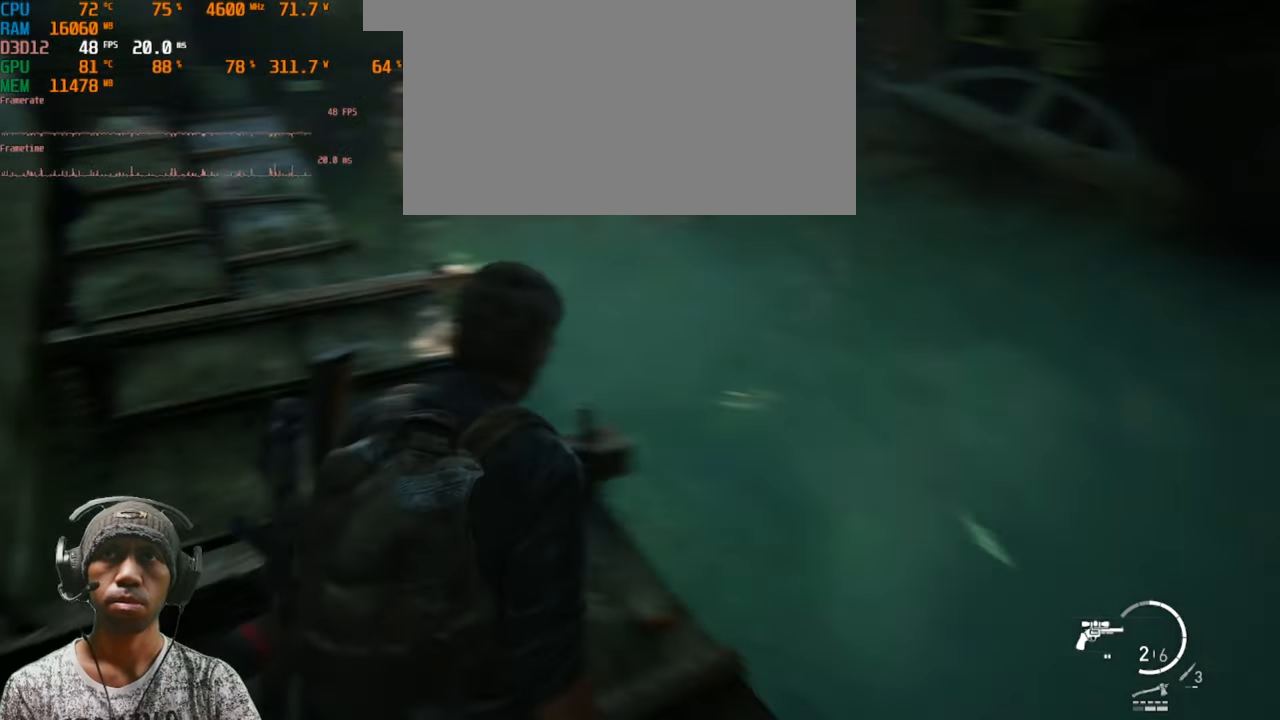
{"keys": [], "mouse": [], "events": []}
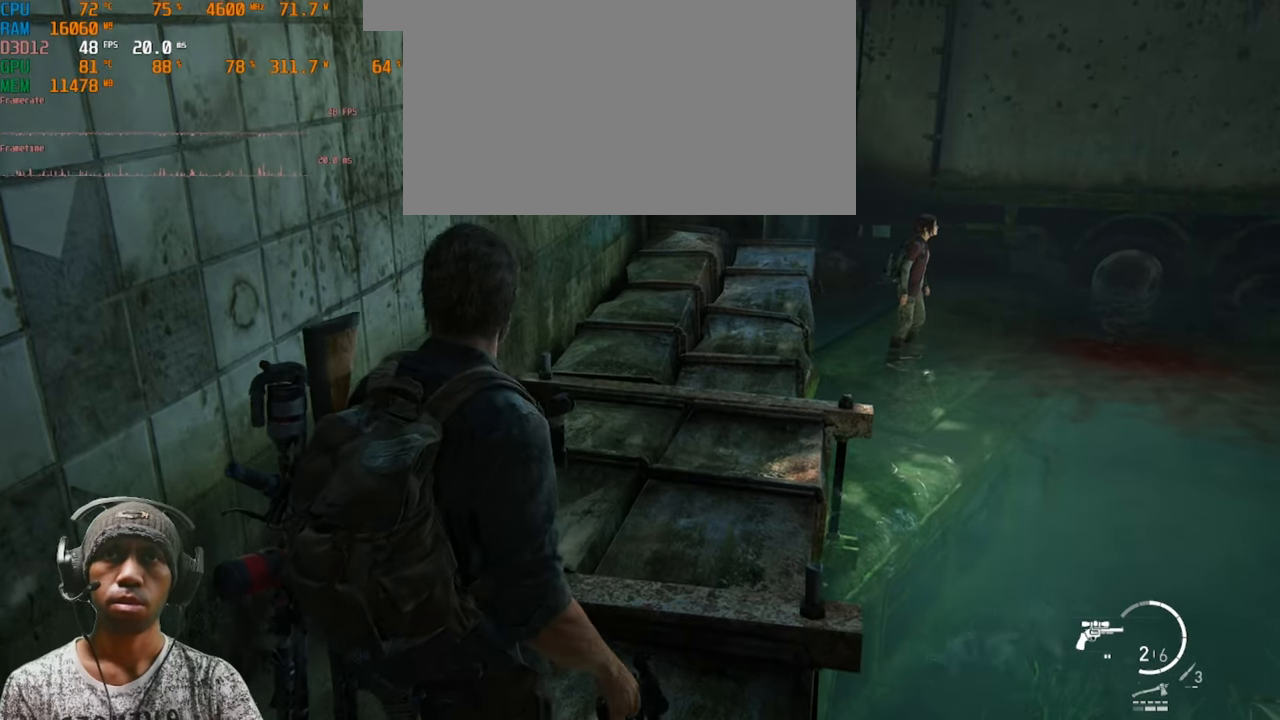
{"keys": [], "mouse": [], "events": []}
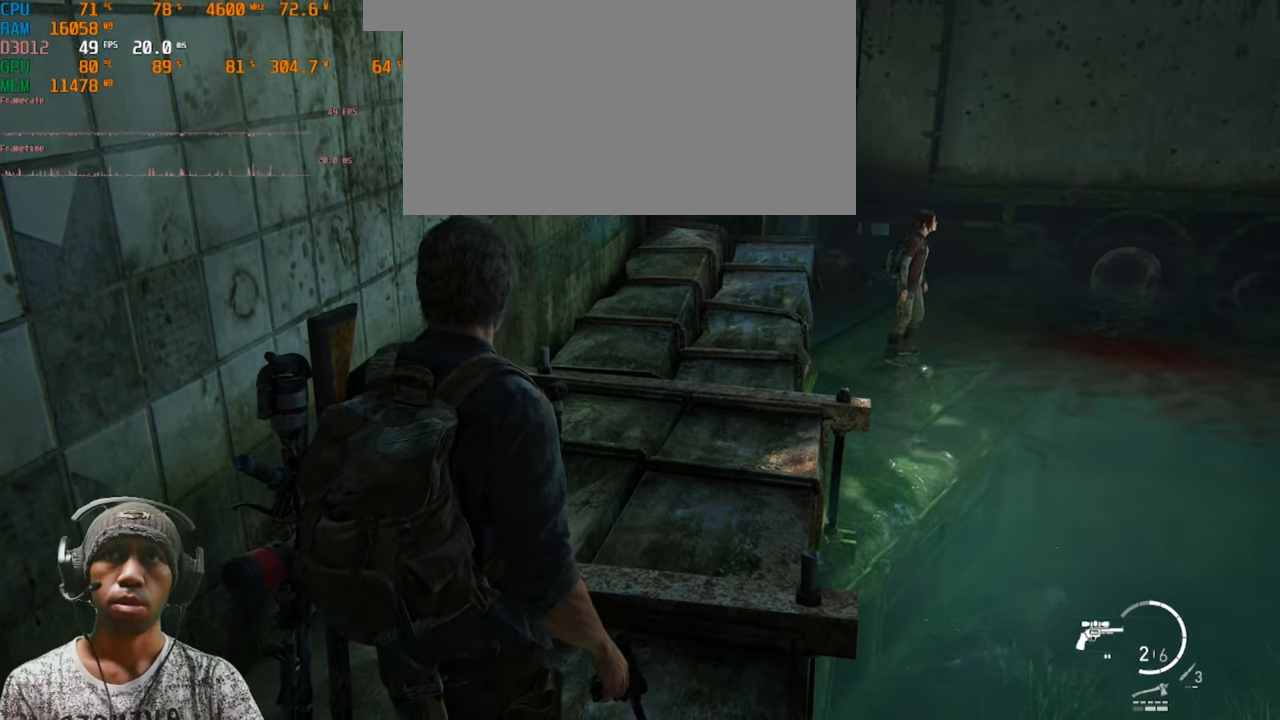
{"keys": ["a"], "mouse": [], "events": [[233, "a", "down"]]}
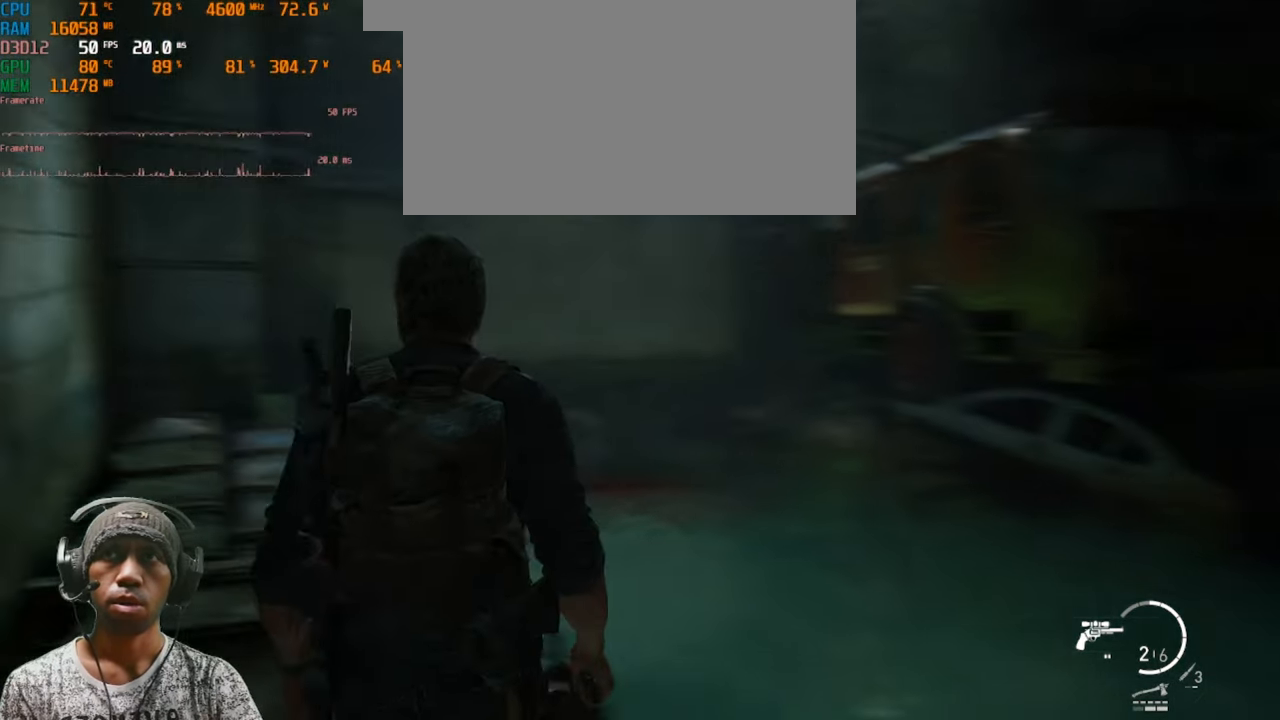
{"keys": [], "mouse": [], "events": [[133, "a", "up"]]}
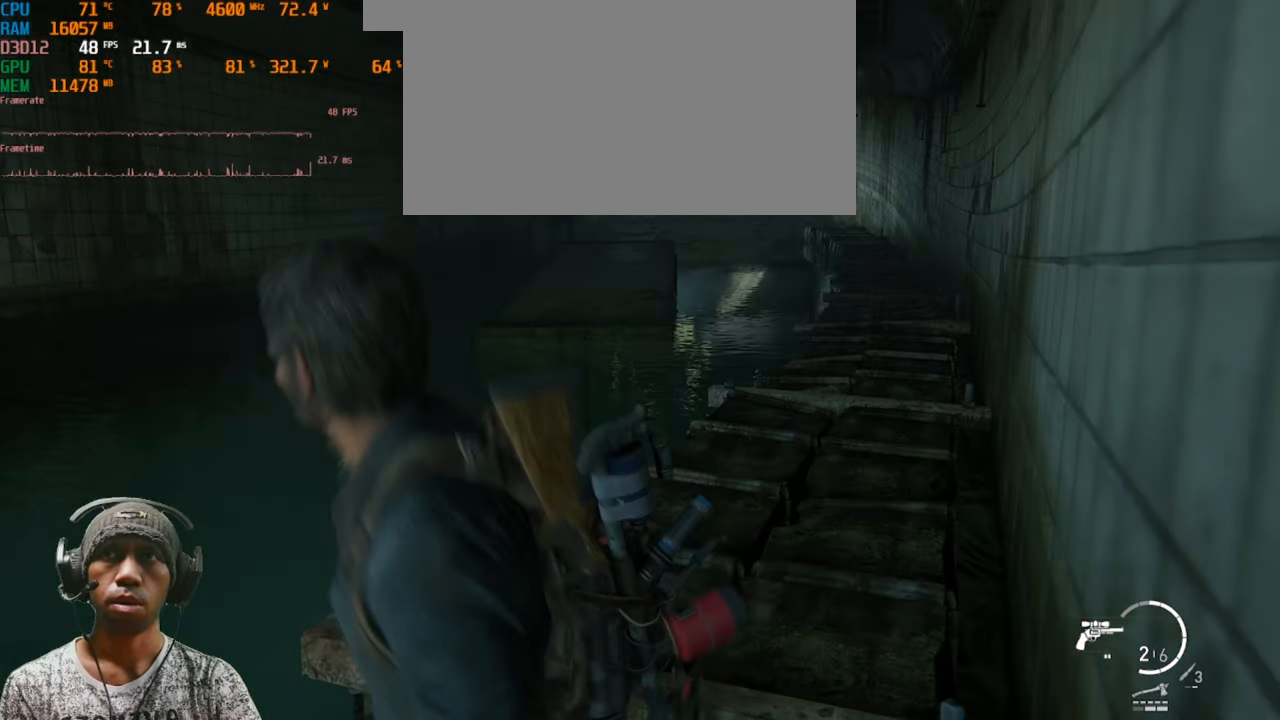
{"keys": ["w"], "mouse": [], "events": [[200, "w", "down"]]}
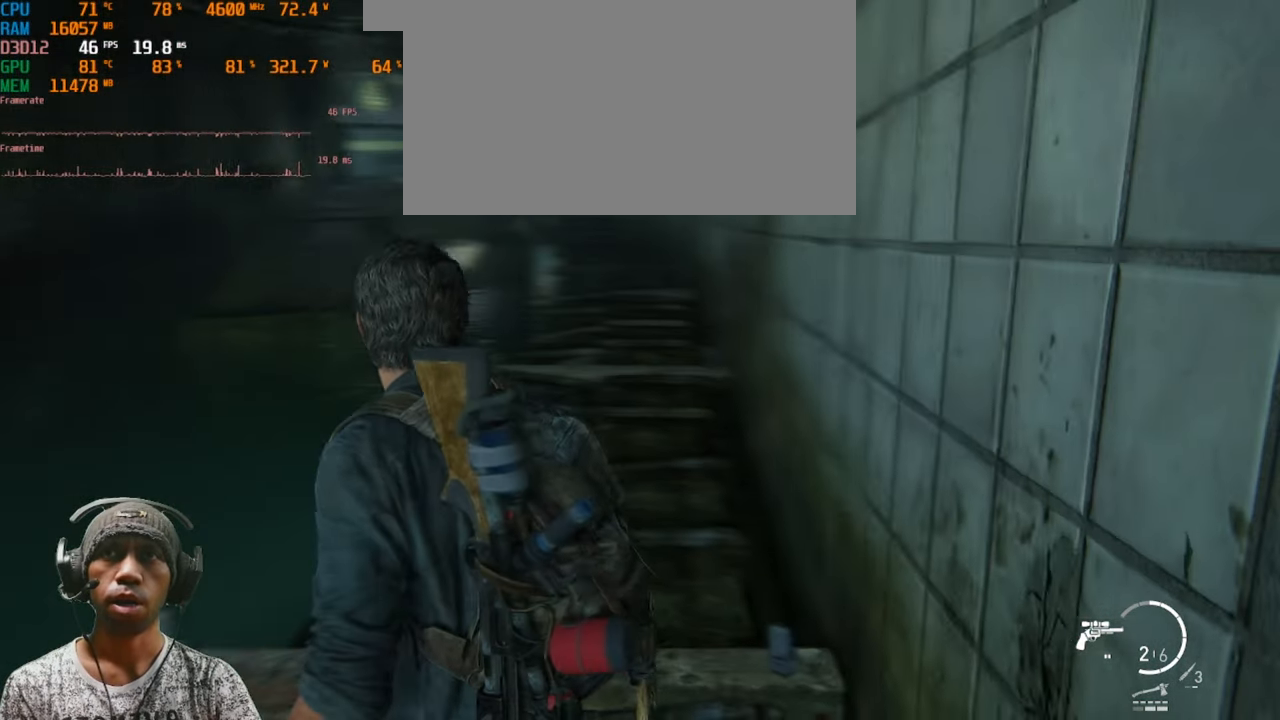
{"keys": ["w"], "mouse": [], "events": []}
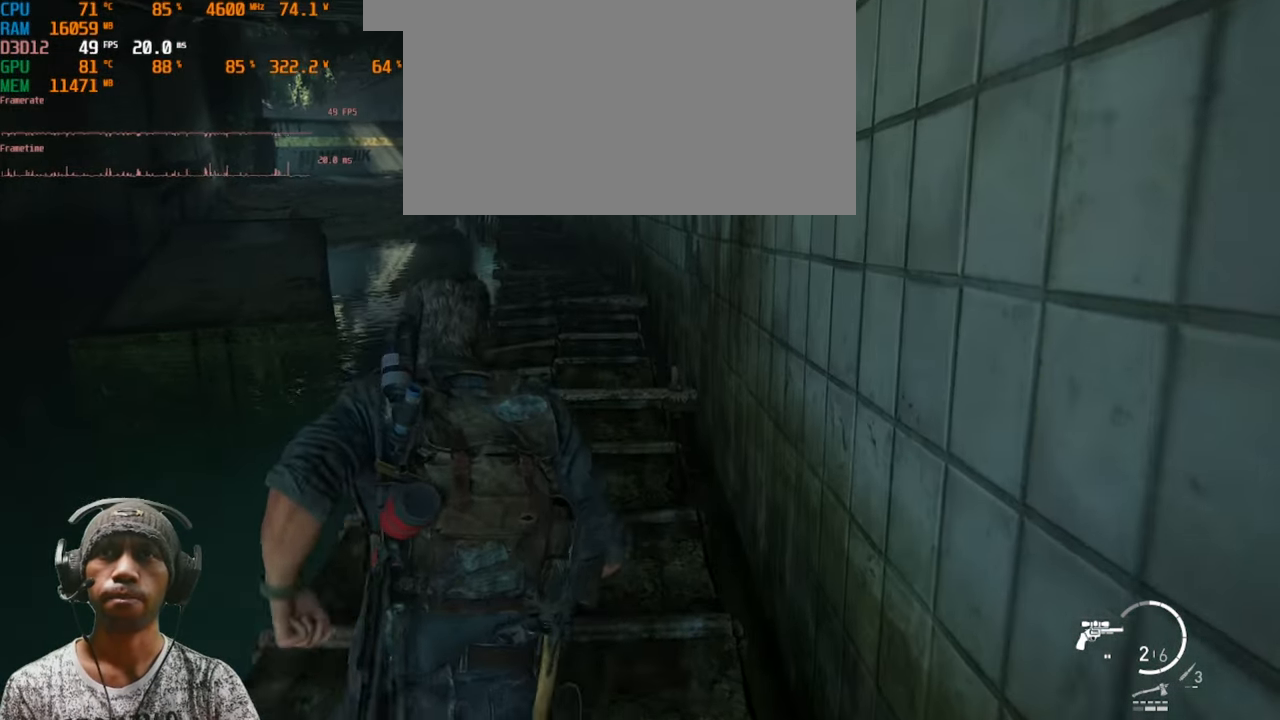
{"keys": ["w"], "mouse": [], "events": []}
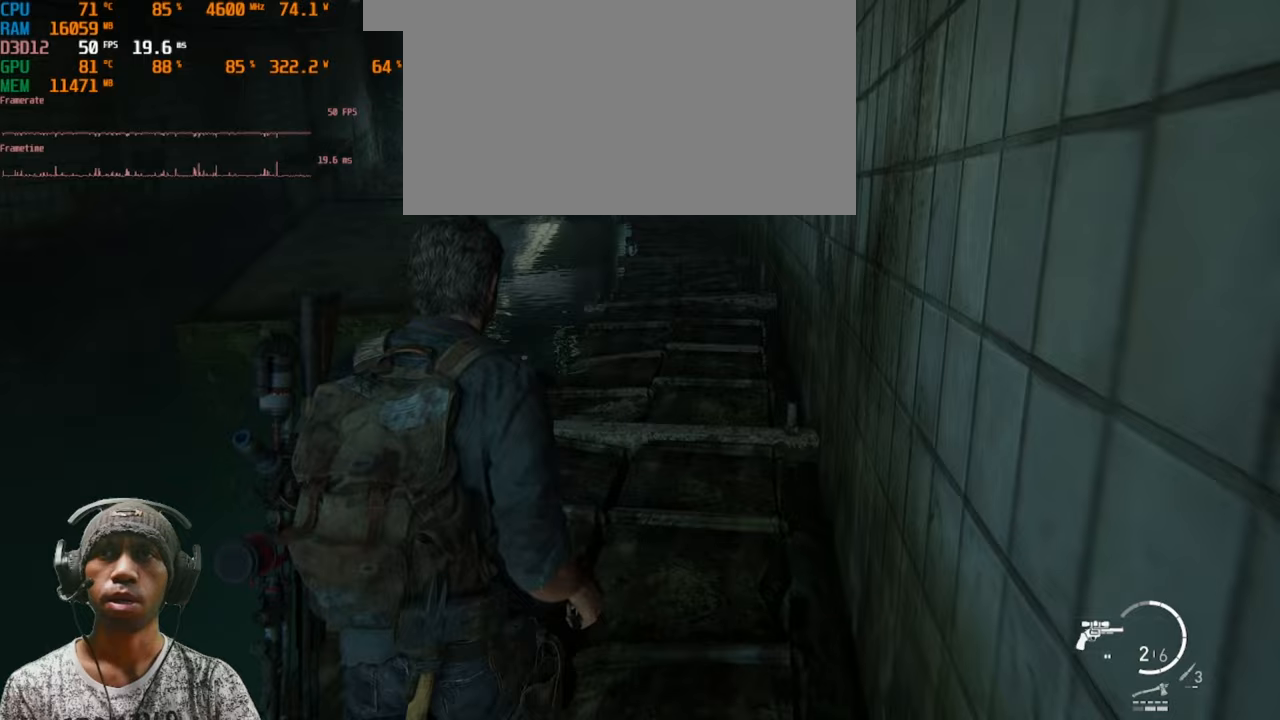
{"keys": ["d", "w"], "mouse": [], "events": [[250, "d", "down"]]}
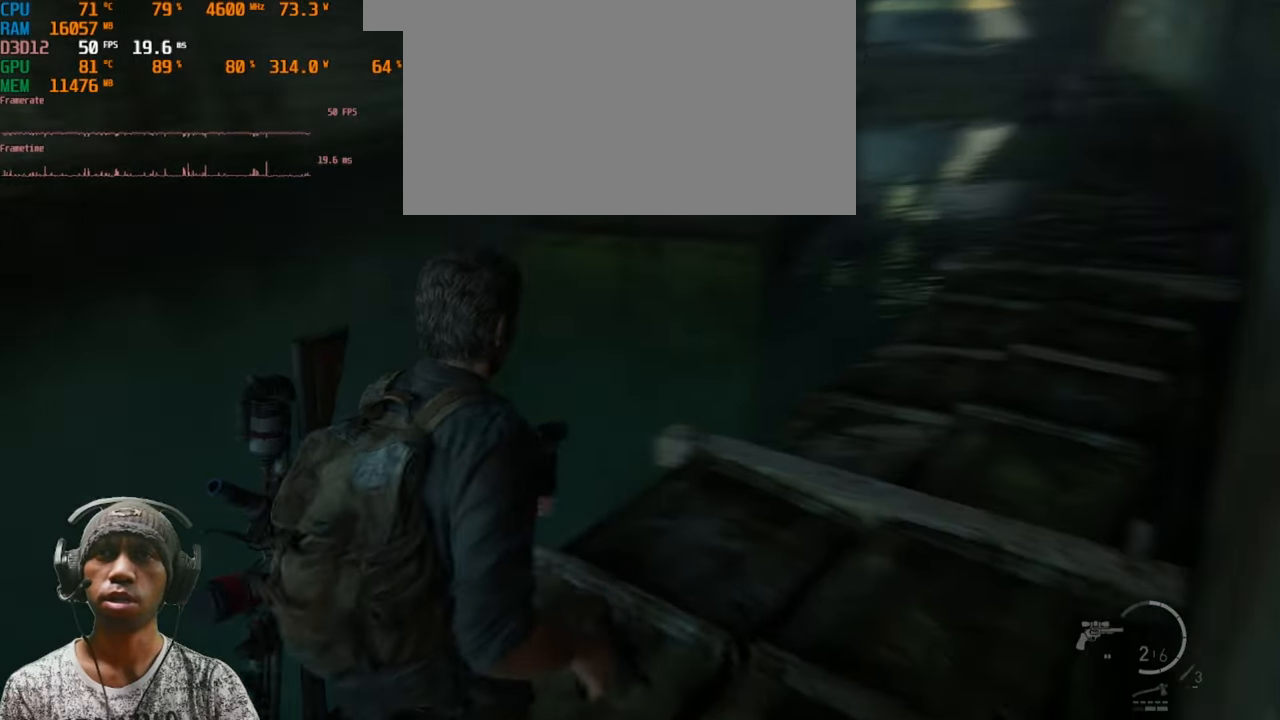
{"keys": ["d"], "mouse": [], "events": [[267, "w", "up"]]}
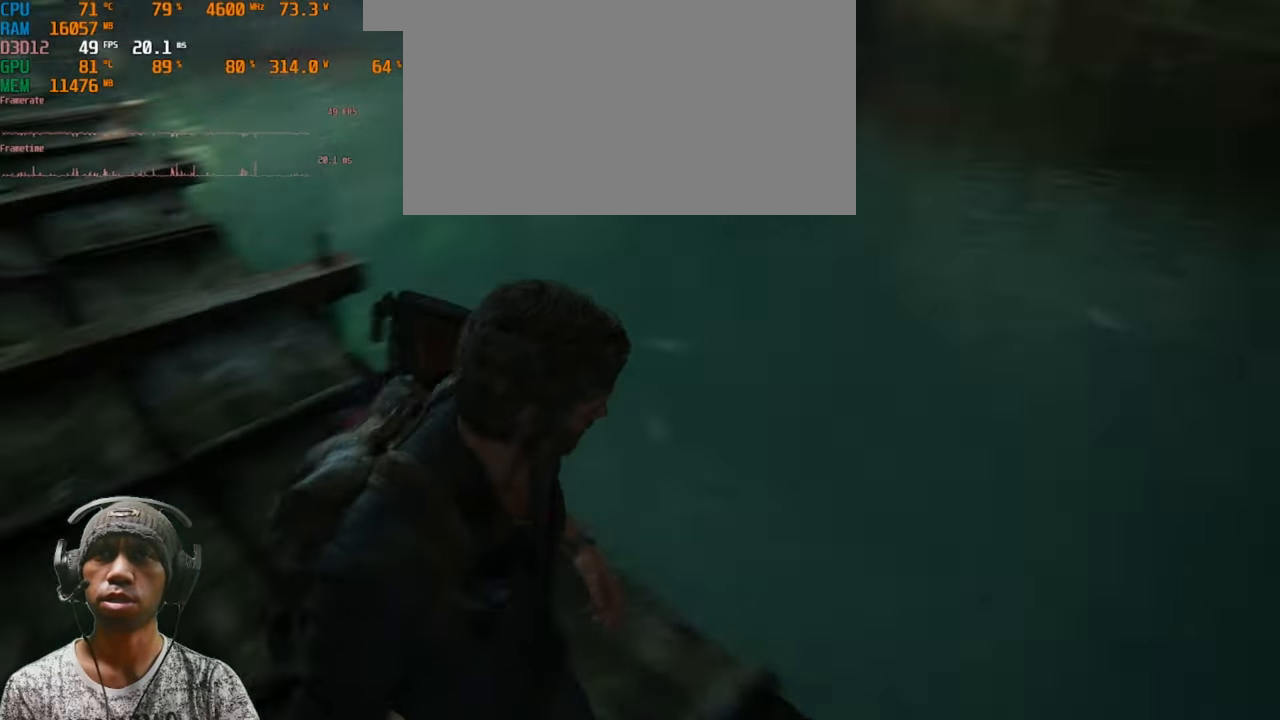
{"keys": ["a"], "mouse": [], "events": [[33, "d", "up"], [500, "a", "down"]]}
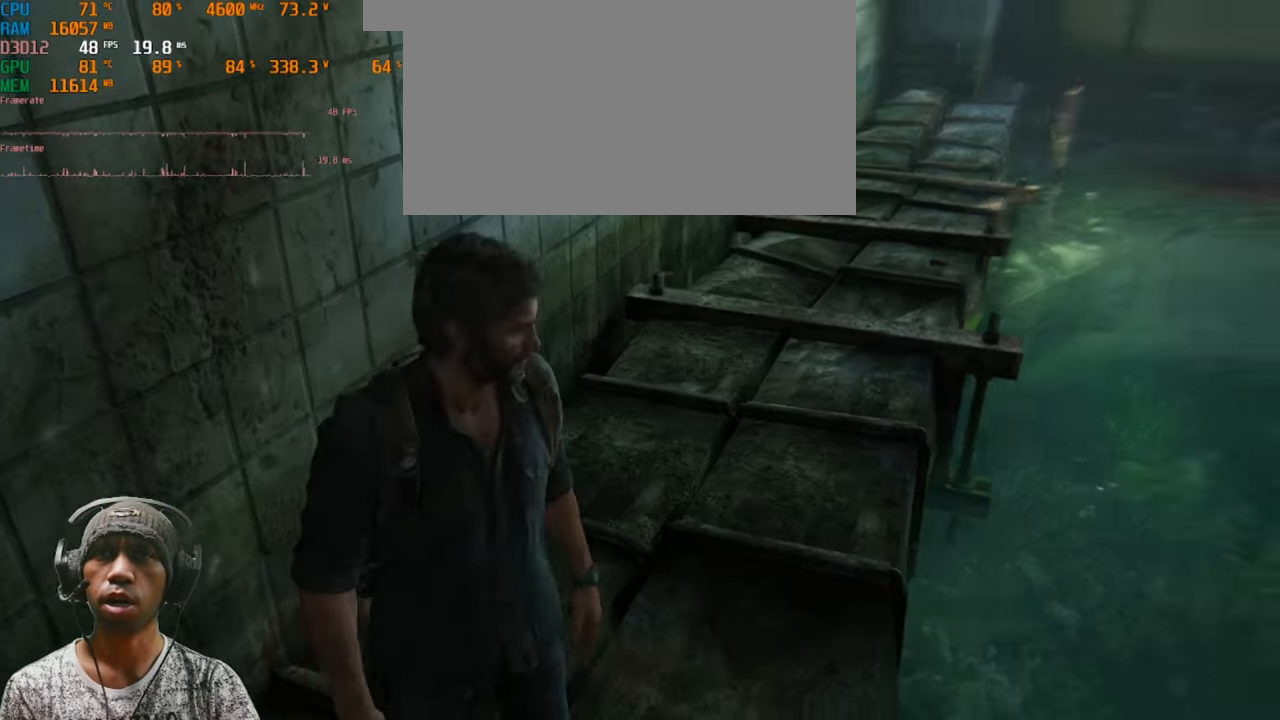
{"keys": ["w"], "mouse": [], "events": [[400, "w", "down"], [483, "a", "up"]]}
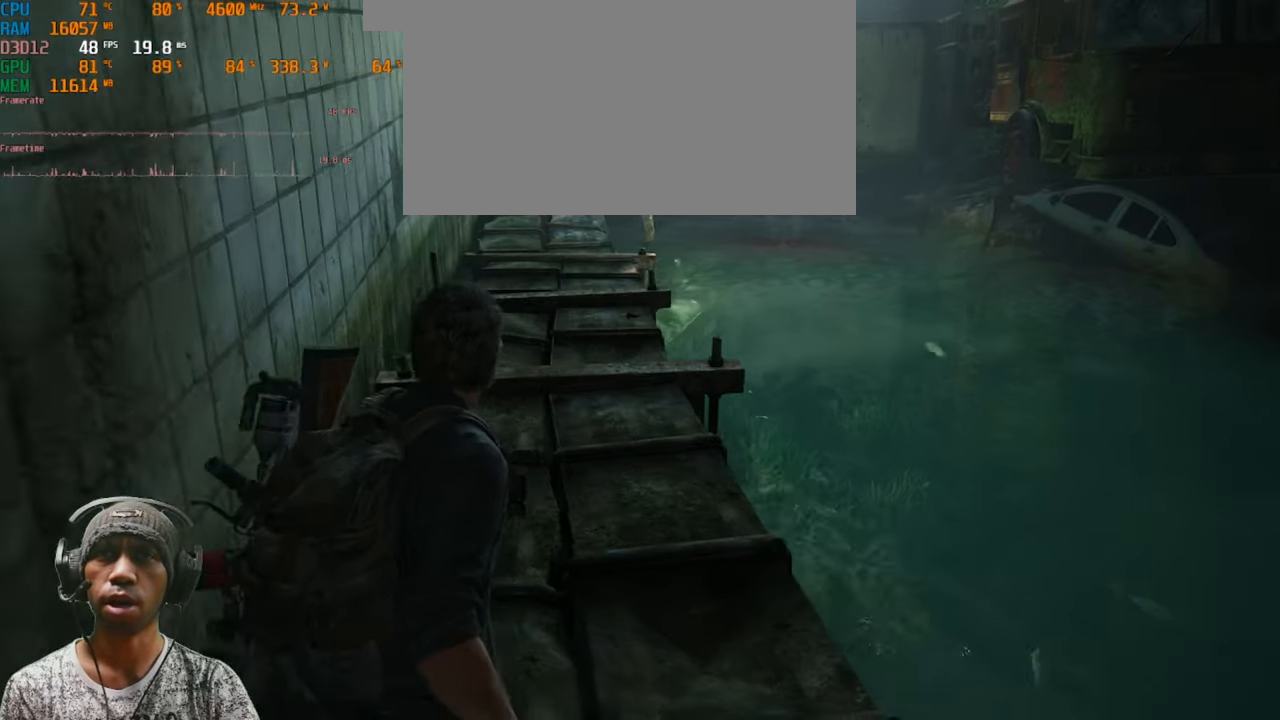
{"keys": ["w"], "mouse": [], "events": []}
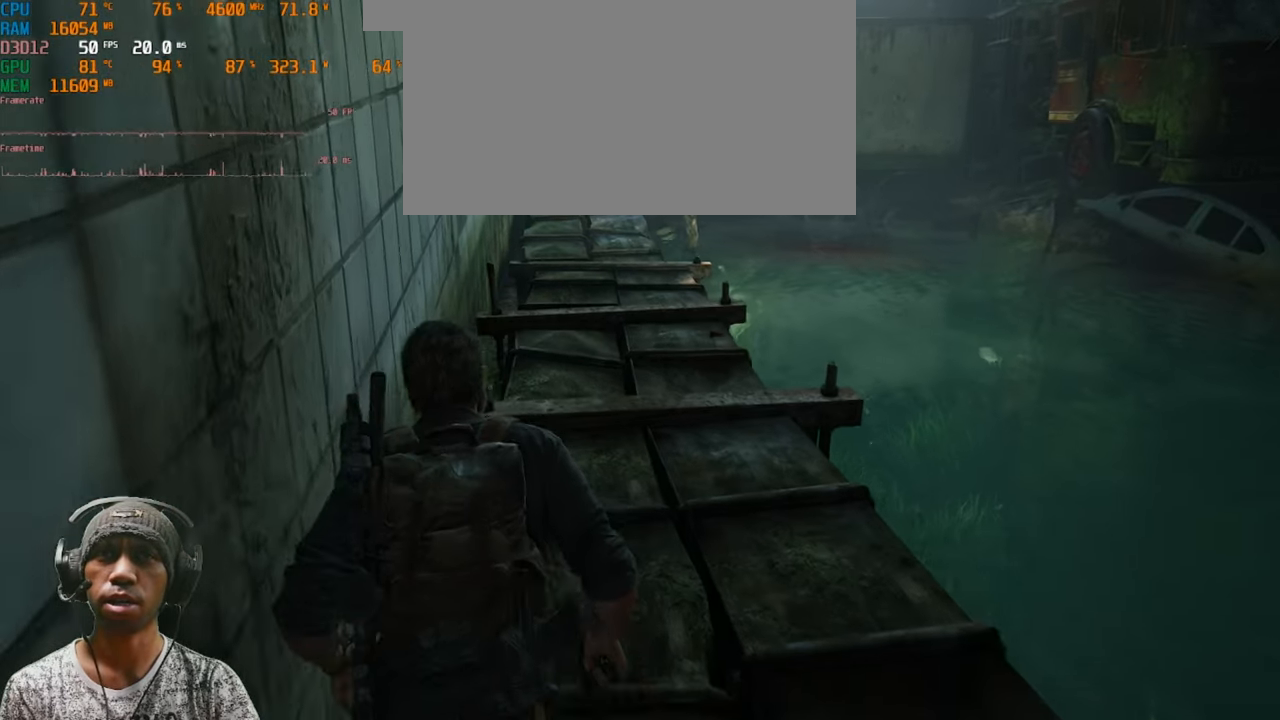
{"keys": ["w"], "mouse": [], "events": []}
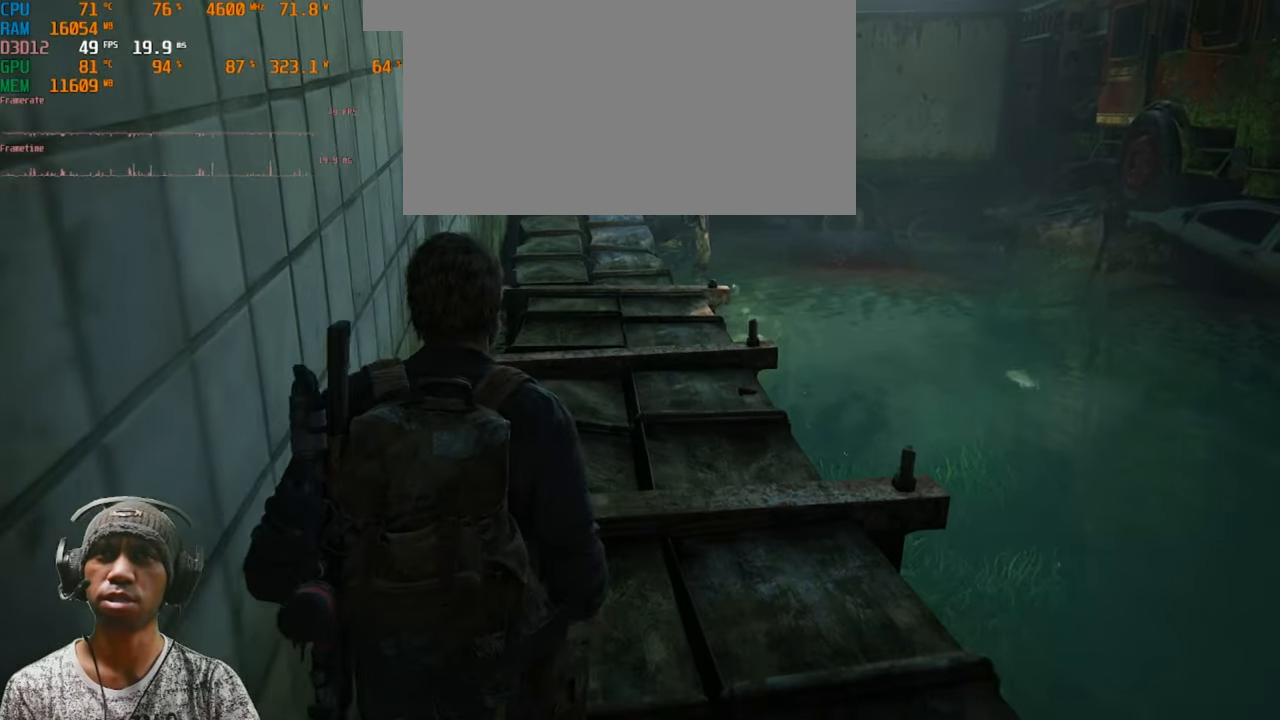
{"keys": ["w"], "mouse": [], "events": [[200, "d", "down"], [450, "d", "up"]]}